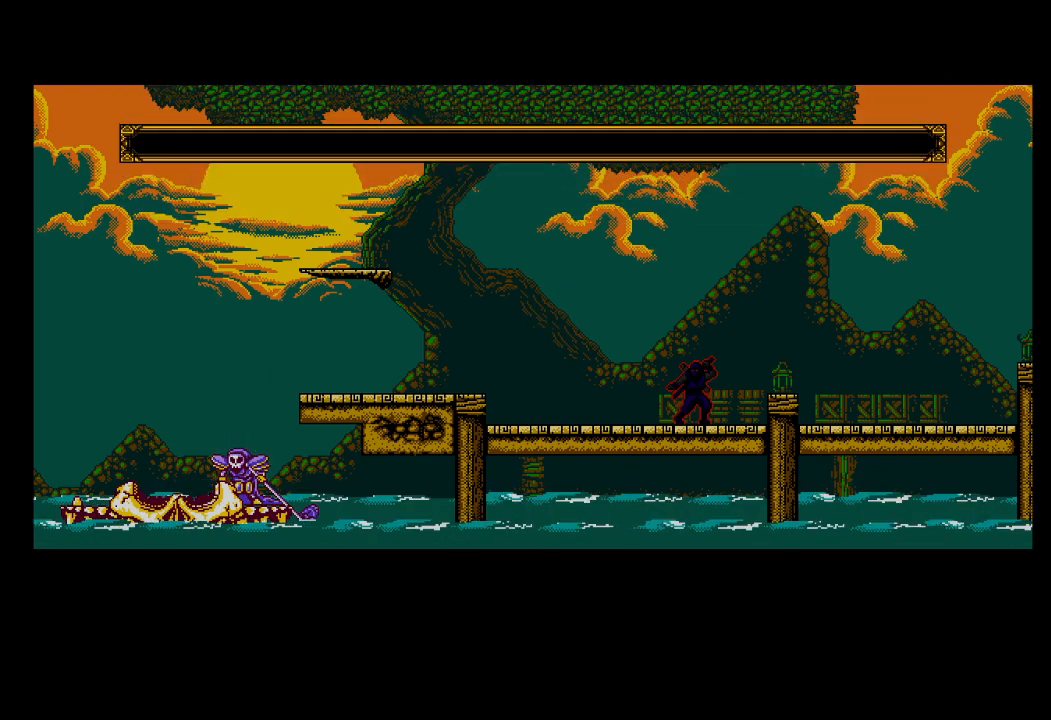
Gameplay with a controller (Xbox layout); each line is a JSON object with the inputs held at the frame after it. "events" lists button and stick changes between this image and that frame as [ms after this image, input, new state], when the widget could be followed in between. Not read: right_stick.
{"buttons": ["R2"], "left_stick": "left", "events": [[267, "A", "up"], [433, "A", "down"], [500, "A", "up"]]}
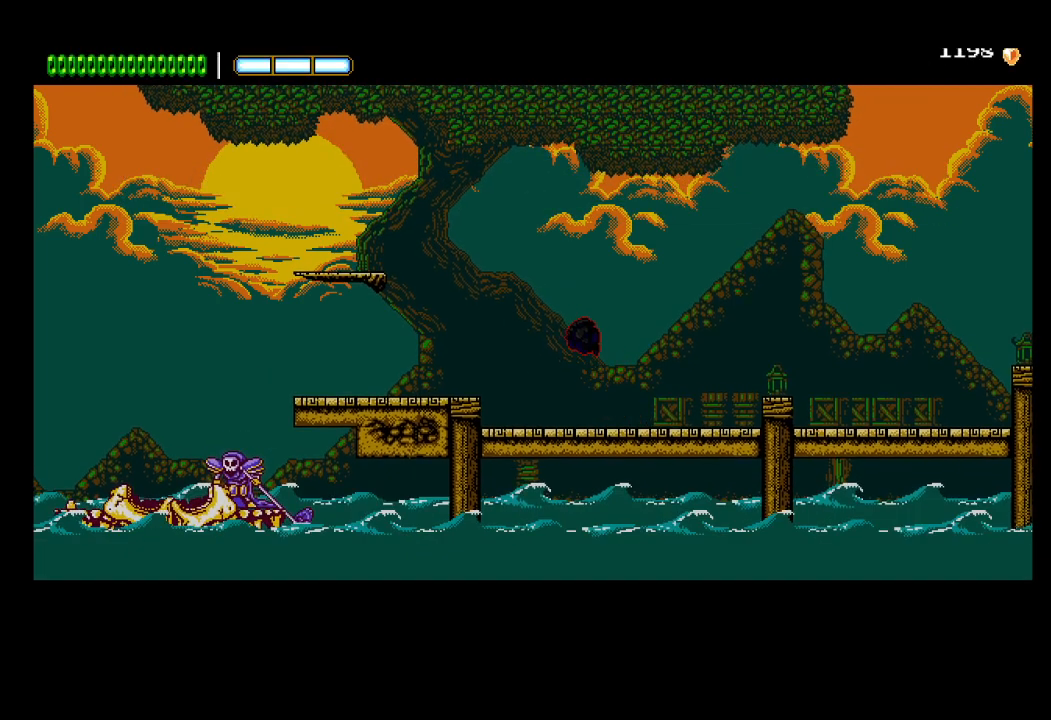
{"buttons": ["R2"], "left_stick": "left", "events": []}
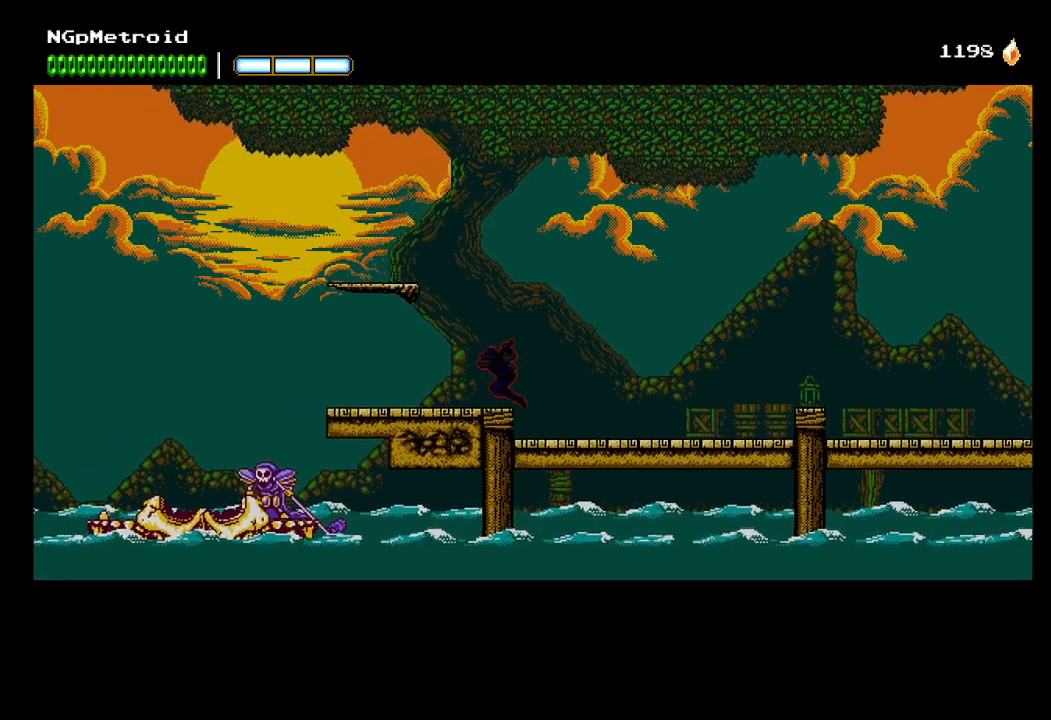
{"buttons": ["R2"], "left_stick": "left", "events": [[400, "A", "down"], [467, "A", "up"]]}
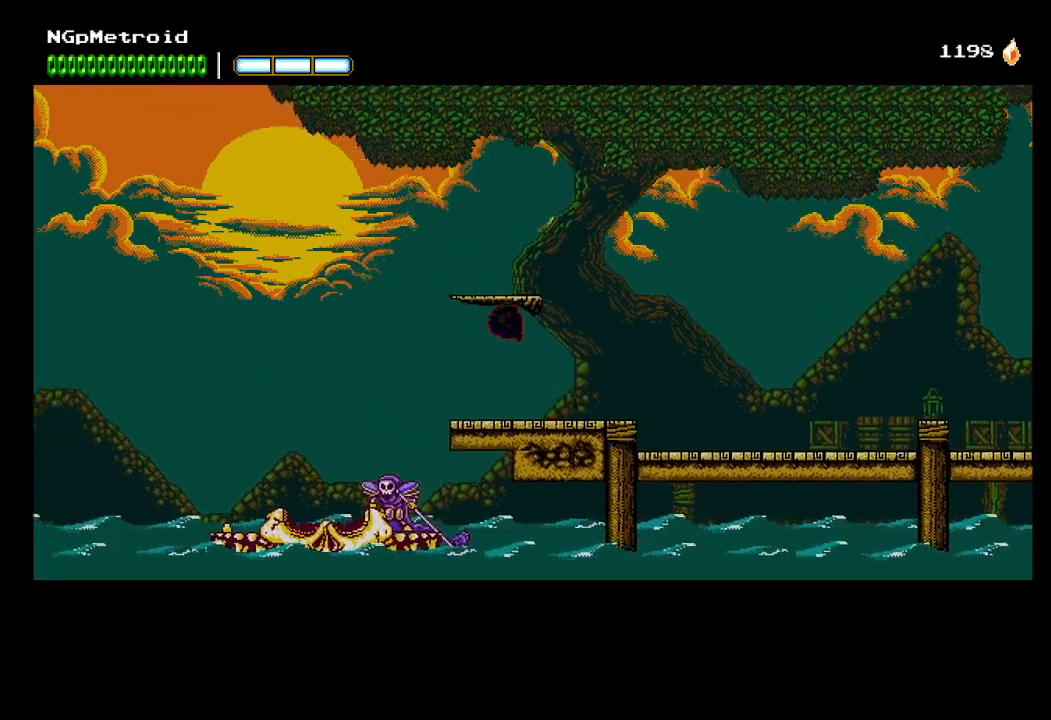
{"buttons": ["R2"], "left_stick": "left", "events": []}
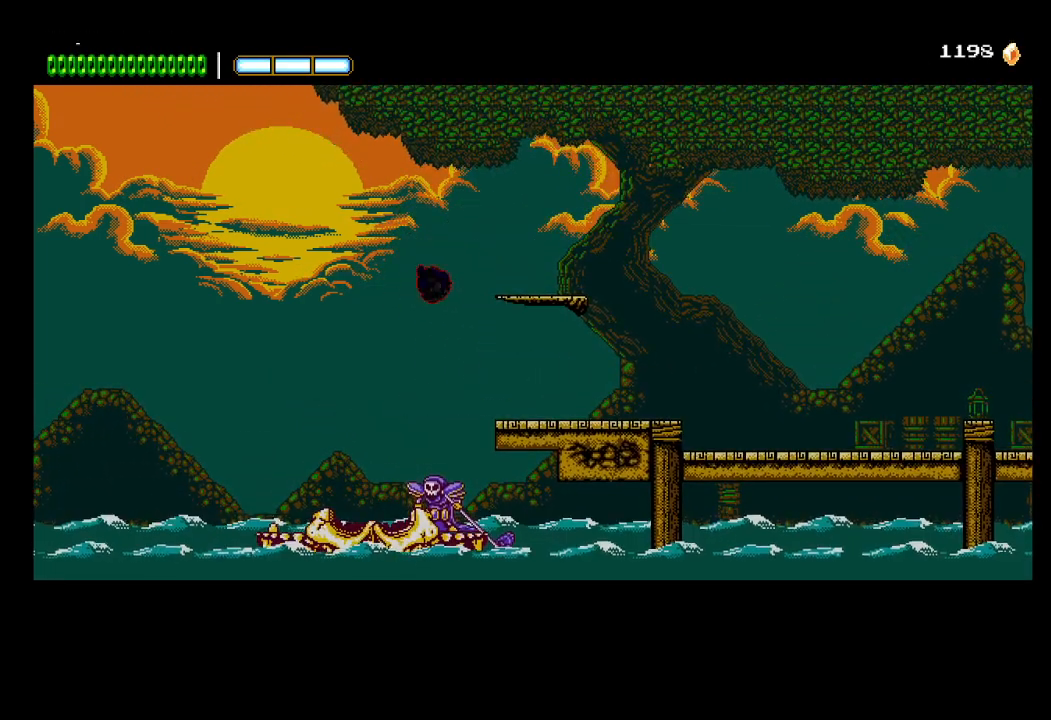
{"buttons": ["R2"], "left_stick": "left", "events": []}
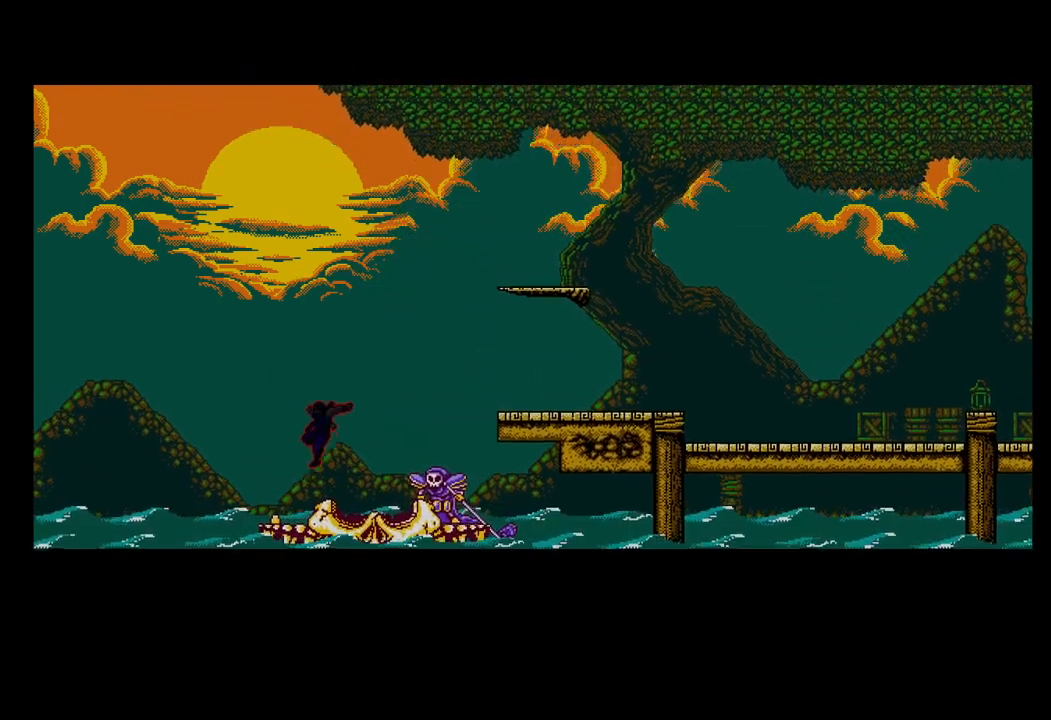
{"buttons": ["A", "R2"], "left_stick": "center", "events": [[67, "A", "down"], [67, "left_stick", "center"]]}
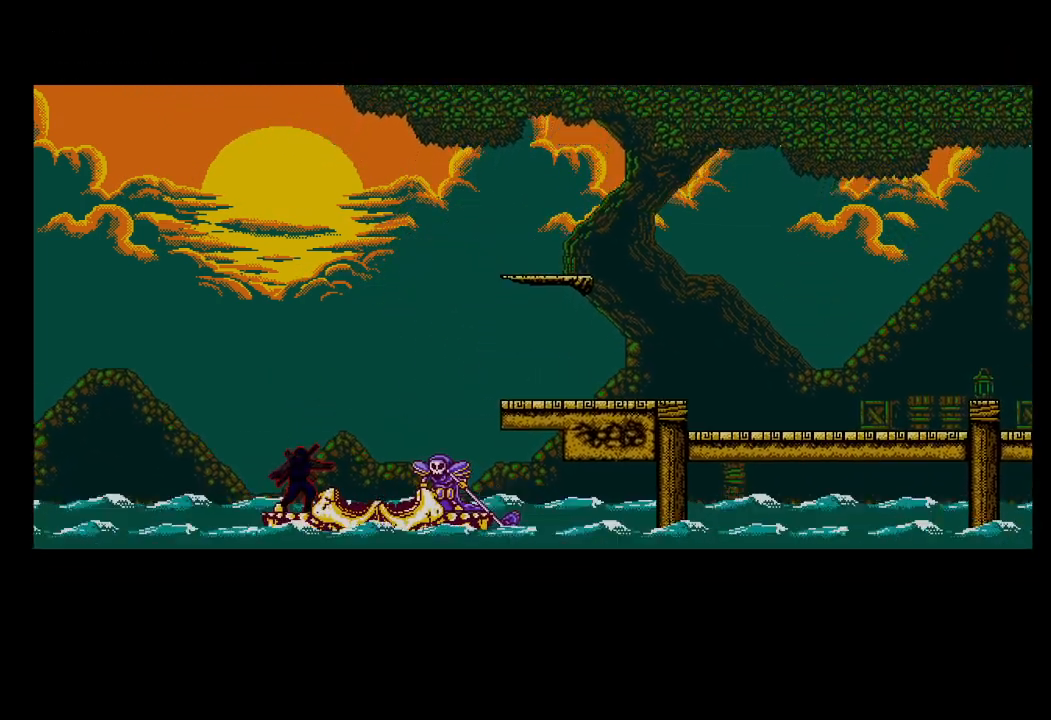
{"buttons": ["A", "R2"], "left_stick": "center", "events": []}
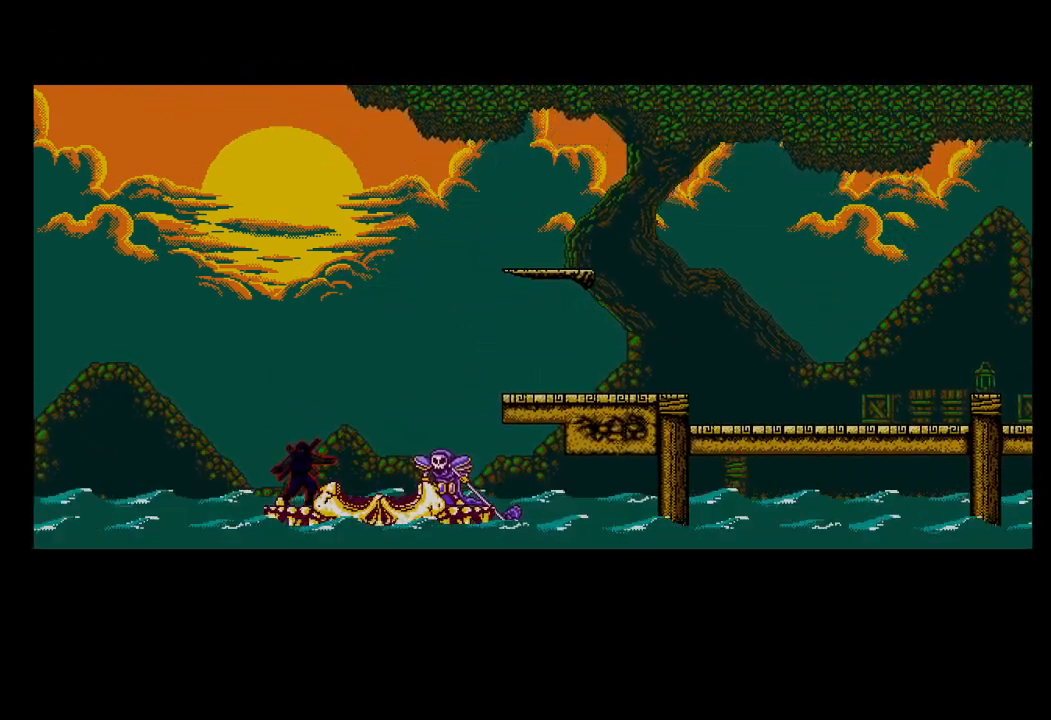
{"buttons": ["R2"], "left_stick": "center", "events": [[467, "A", "up"]]}
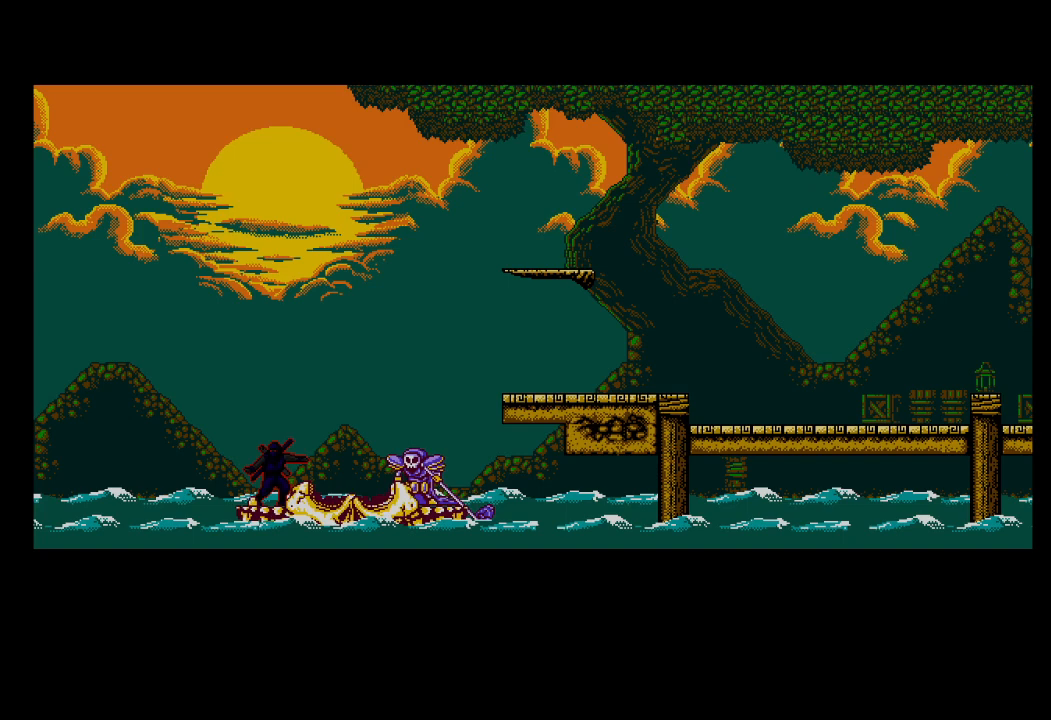
{"buttons": [], "left_stick": "center", "events": [[67, "A", "down"], [333, "A", "up"], [333, "R2", "up"]]}
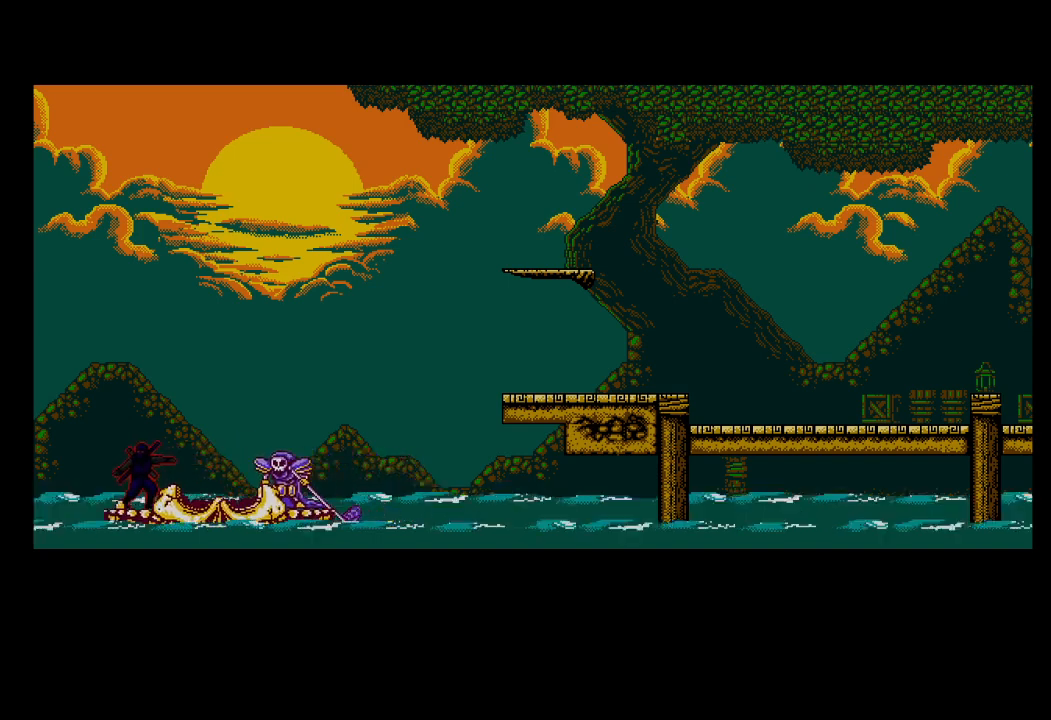
{"buttons": [], "left_stick": "center", "events": []}
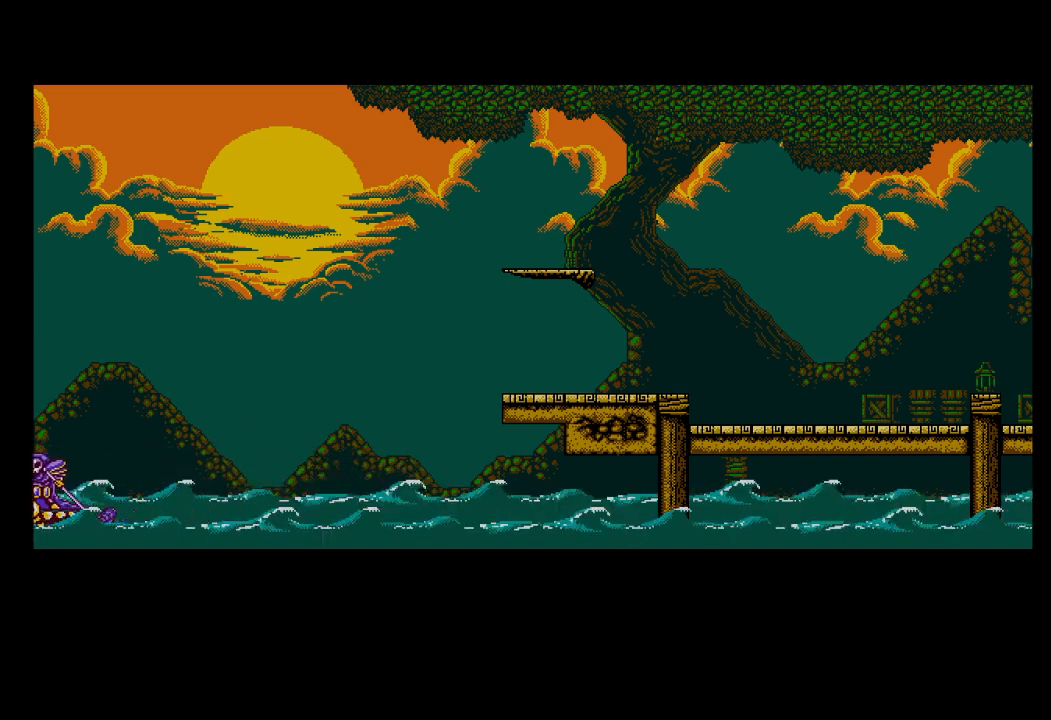
{"buttons": [], "left_stick": "center", "events": []}
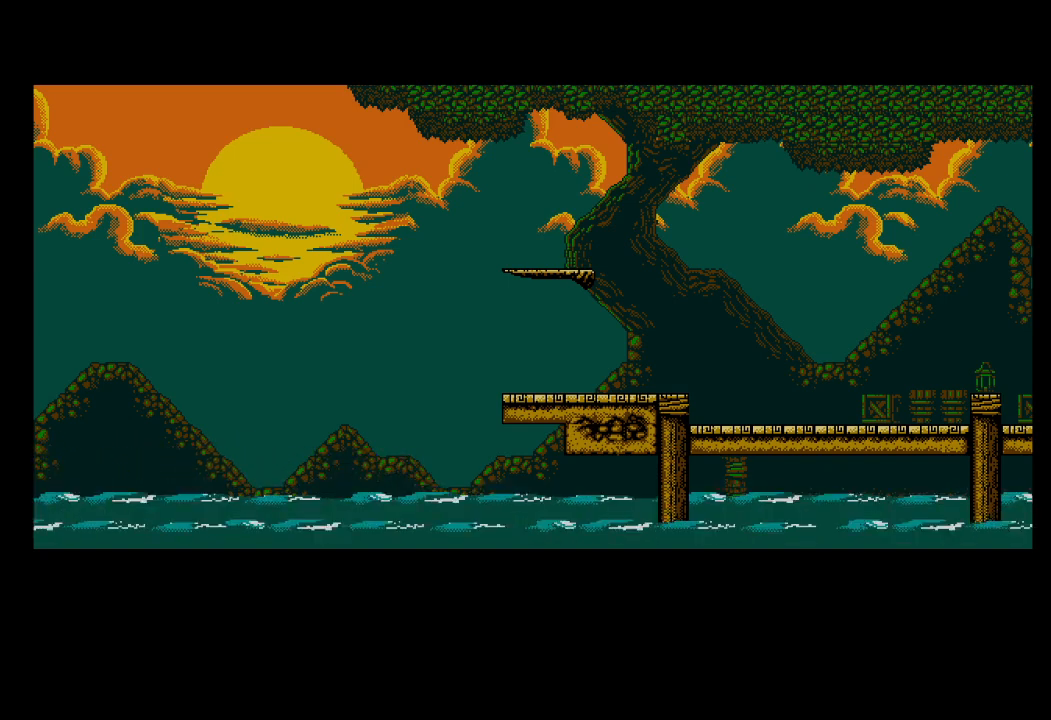
{"buttons": [], "left_stick": "center", "events": []}
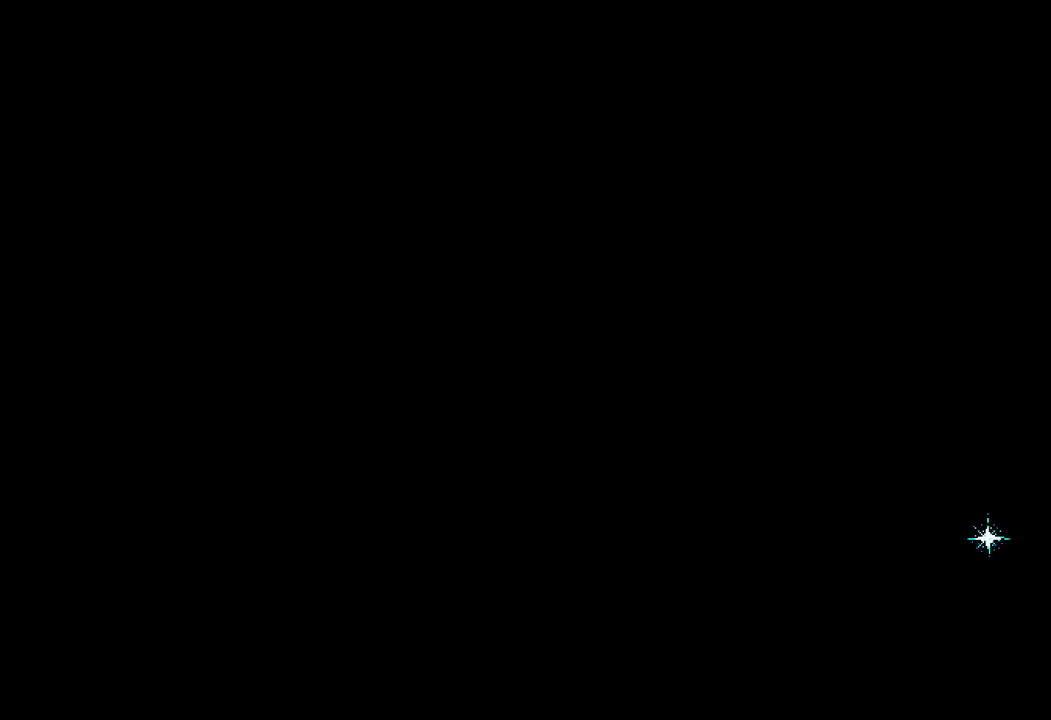
{"buttons": [], "left_stick": "center", "events": []}
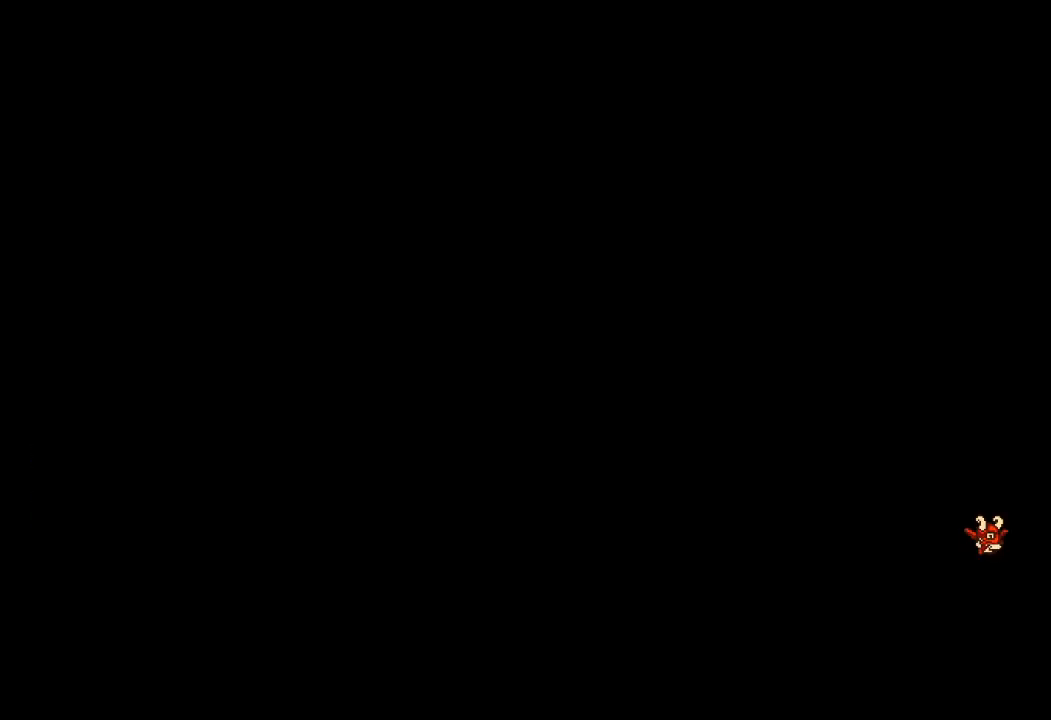
{"buttons": [], "left_stick": "center", "events": []}
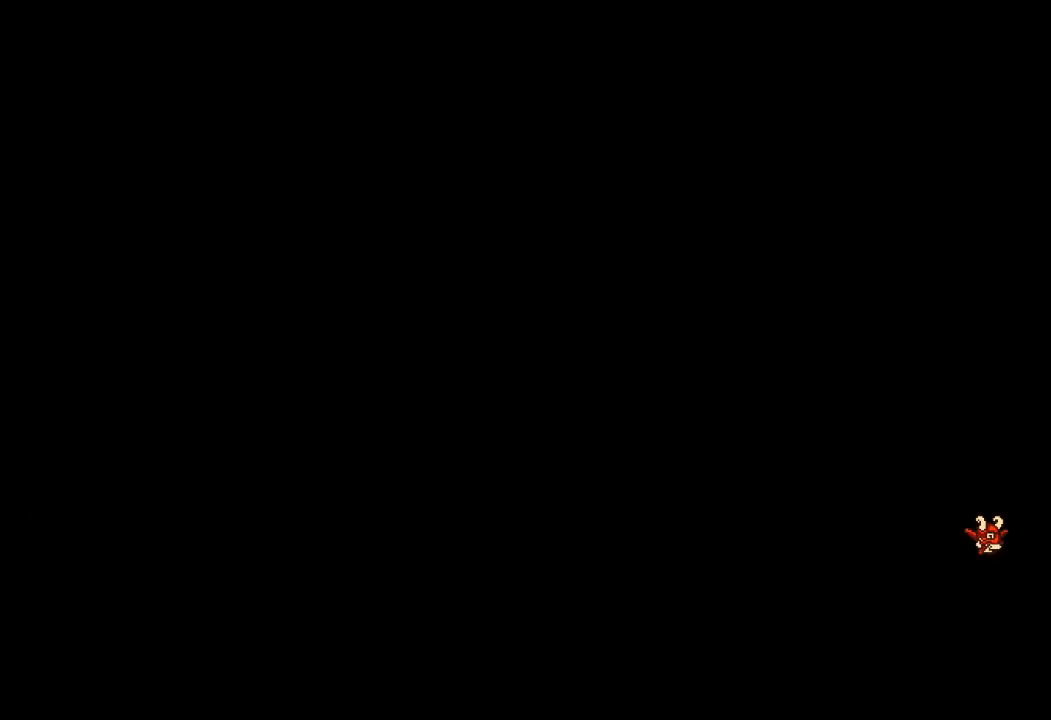
{"buttons": [], "left_stick": "center", "events": []}
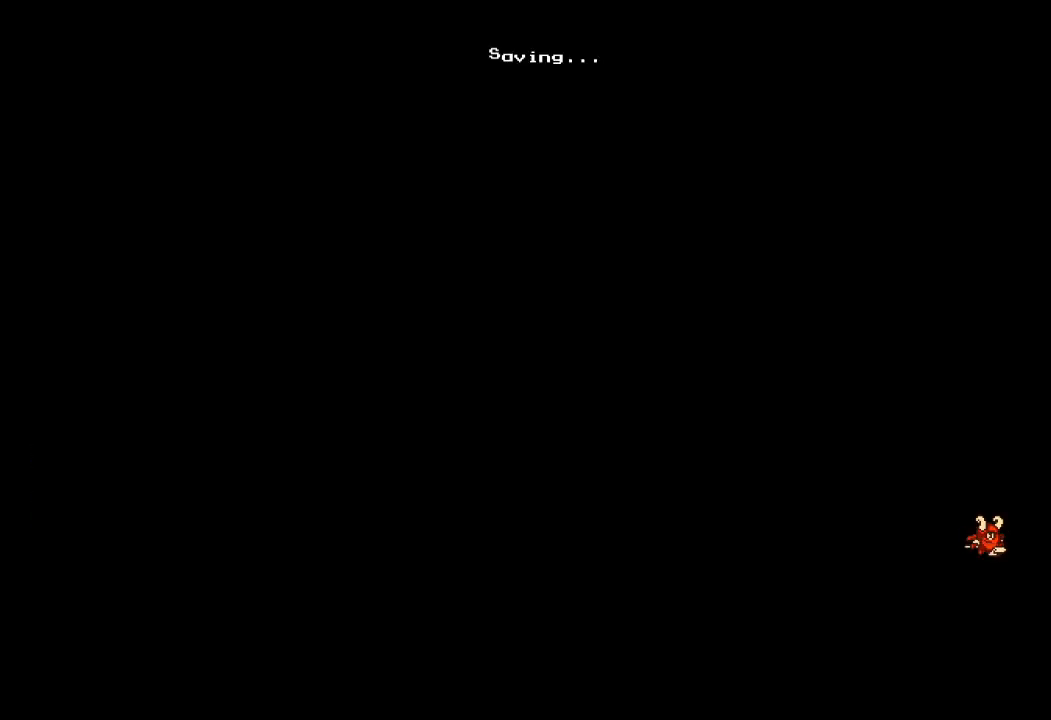
{"buttons": [], "left_stick": "center", "events": []}
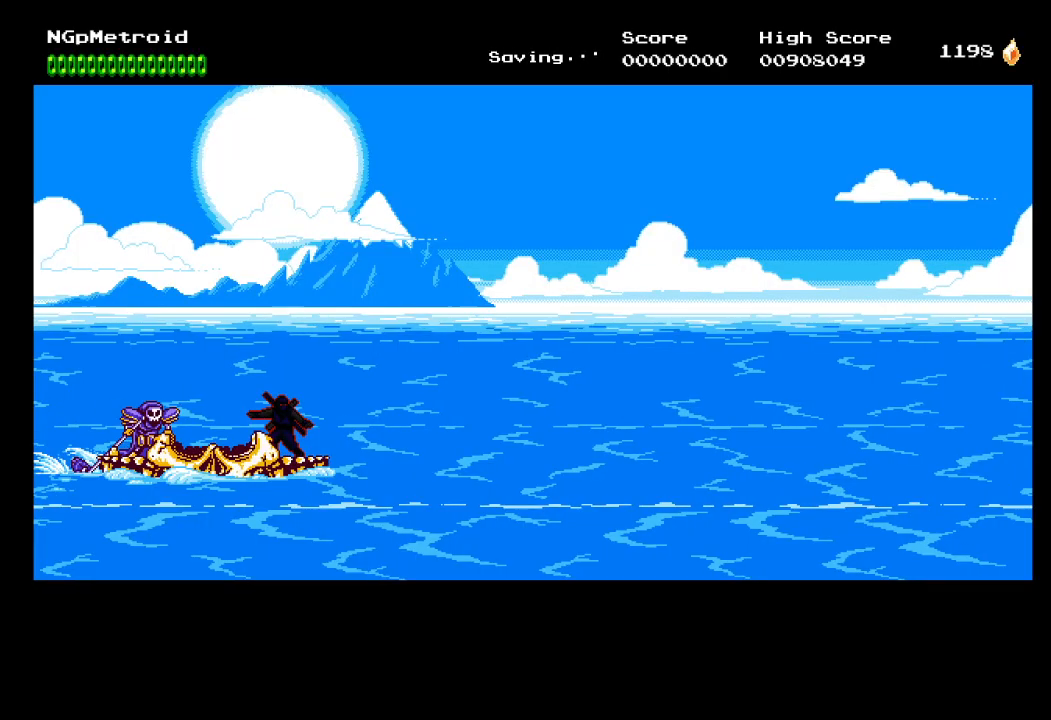
{"buttons": [], "left_stick": "center", "events": []}
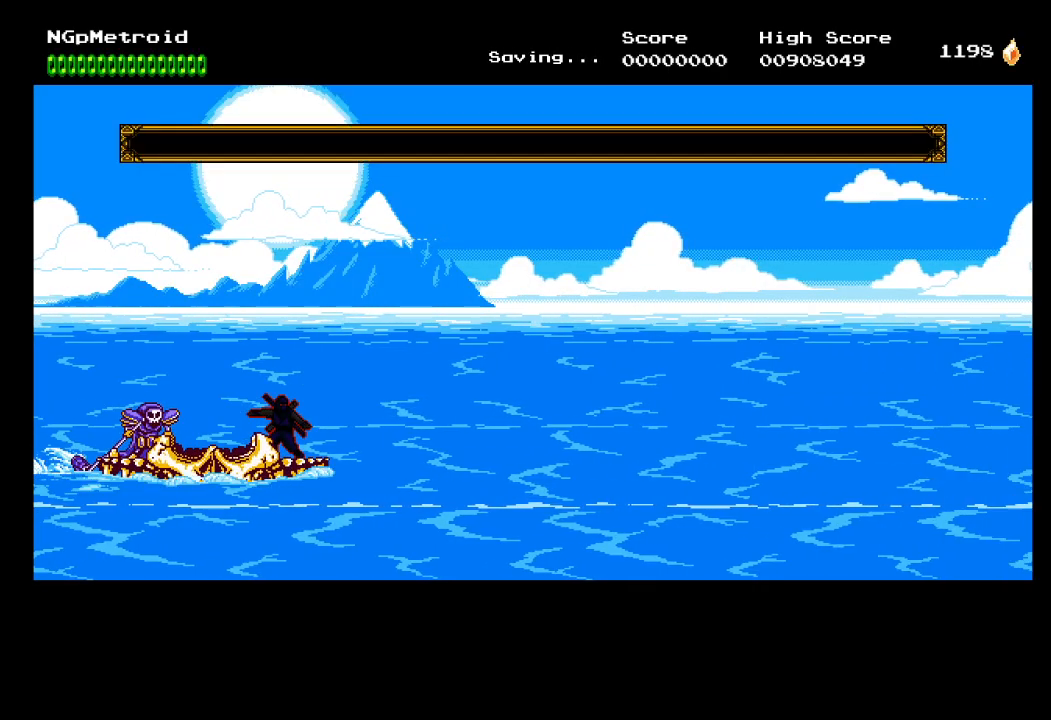
{"buttons": ["A", "R2"], "left_stick": "center", "events": [[333, "A", "down"], [333, "R2", "down"]]}
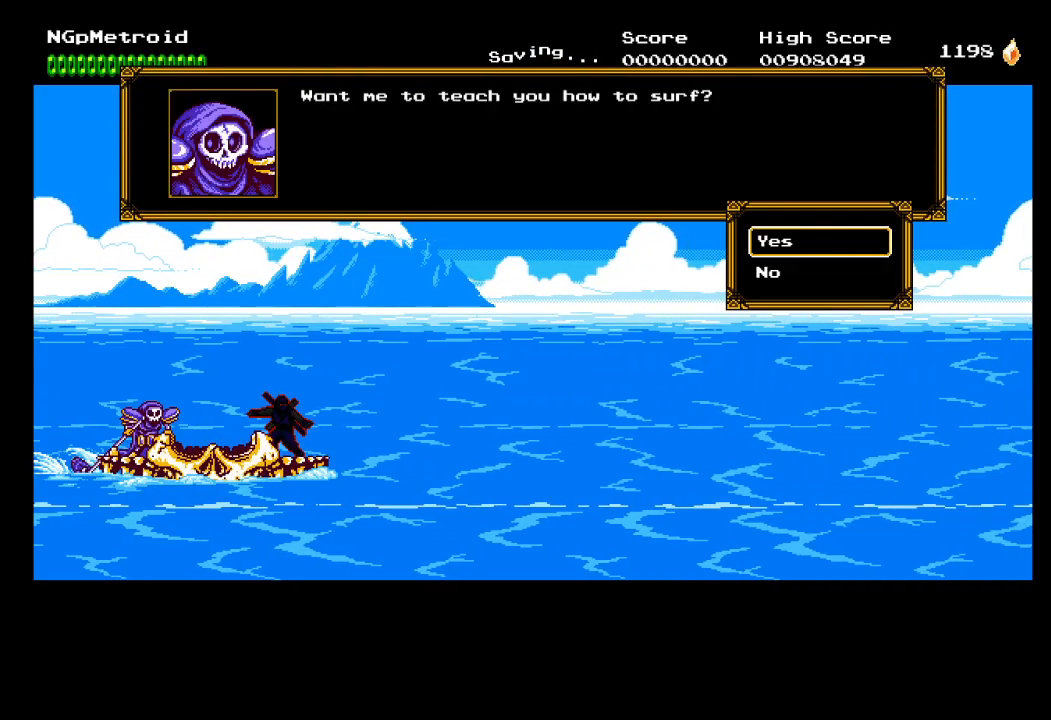
{"buttons": ["A"], "left_stick": "center", "events": [[333, "DPAD_DOWN", "down"], [367, "A", "up"], [367, "R2", "up"], [400, "DPAD_DOWN", "up"], [467, "A", "down"]]}
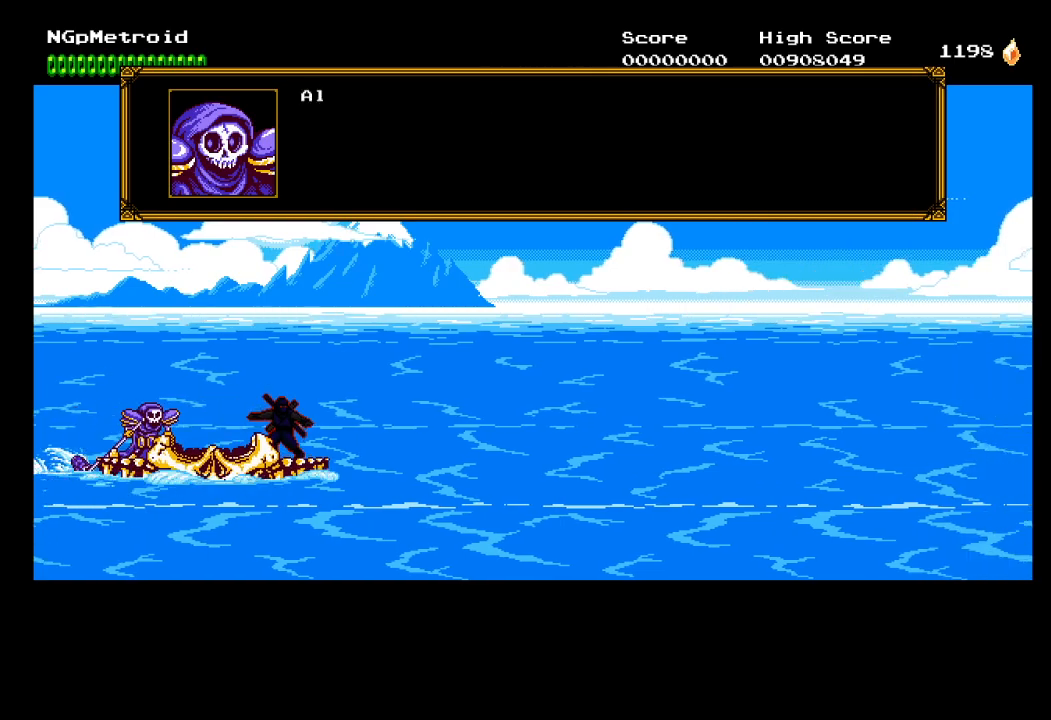
{"buttons": ["A", "R2"], "left_stick": "center", "events": [[33, "A", "up"], [367, "R2", "down"], [400, "A", "down"]]}
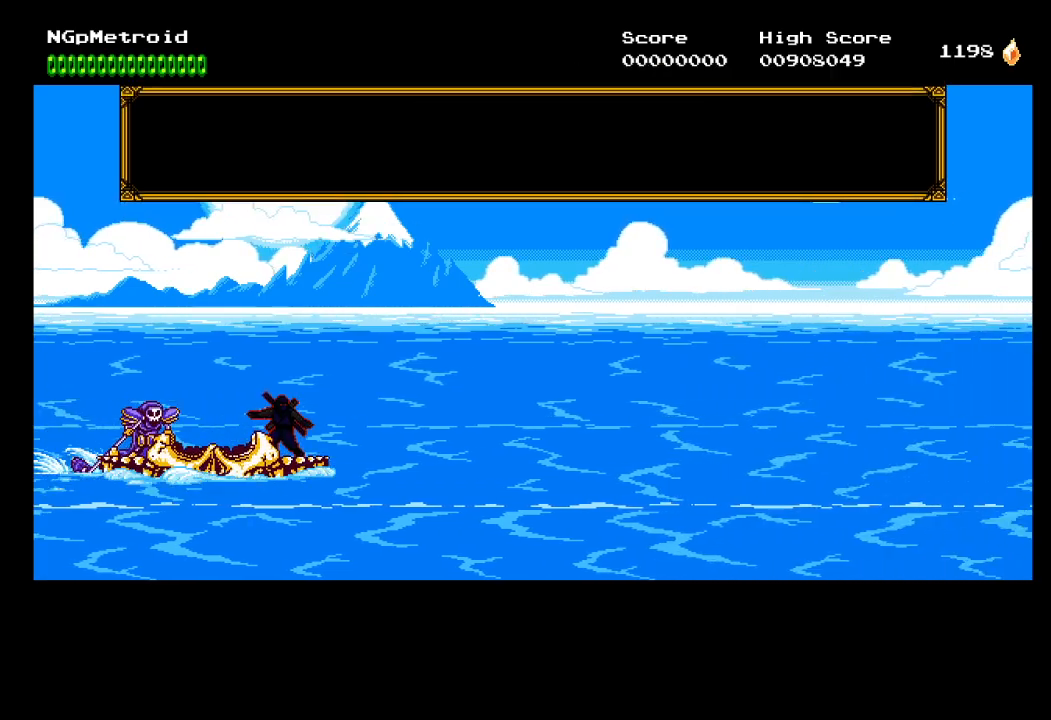
{"buttons": [], "left_stick": "center", "events": [[300, "A", "up"], [300, "R2", "up"]]}
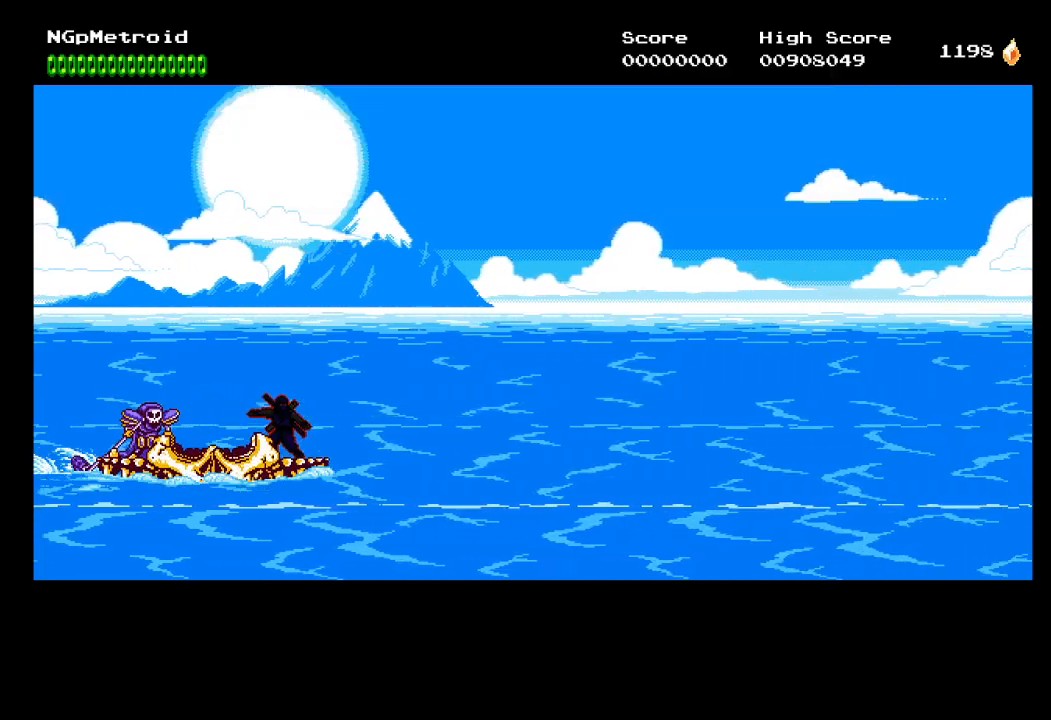
{"buttons": [], "left_stick": "center", "events": [[67, "X", "down"], [400, "X", "up"]]}
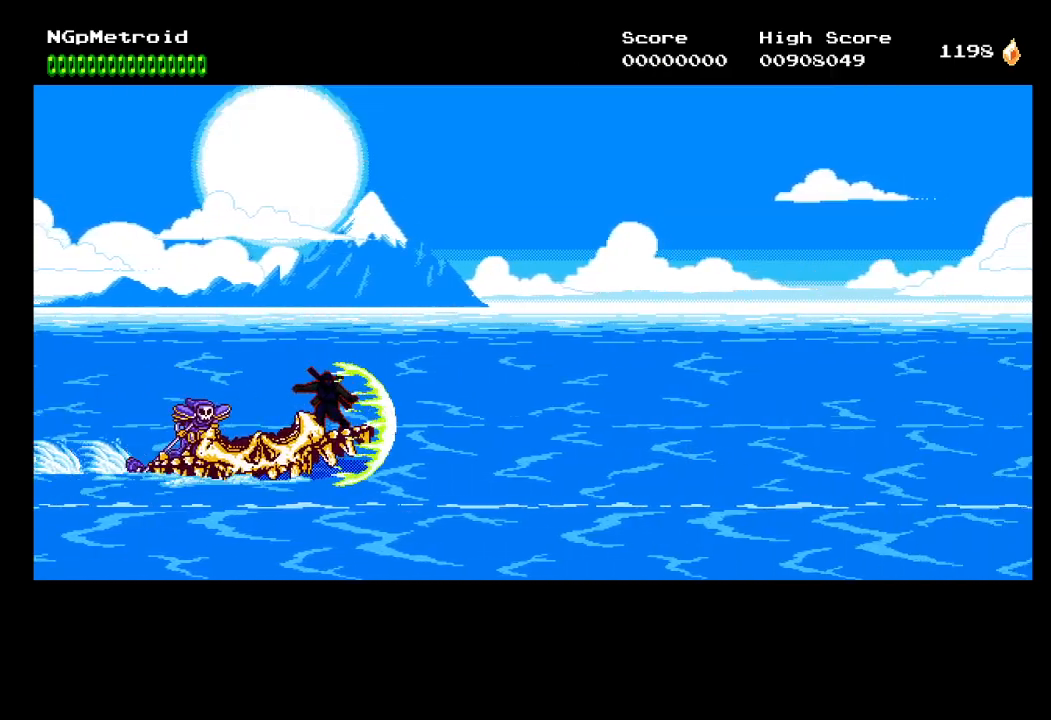
{"buttons": [], "left_stick": "center", "events": []}
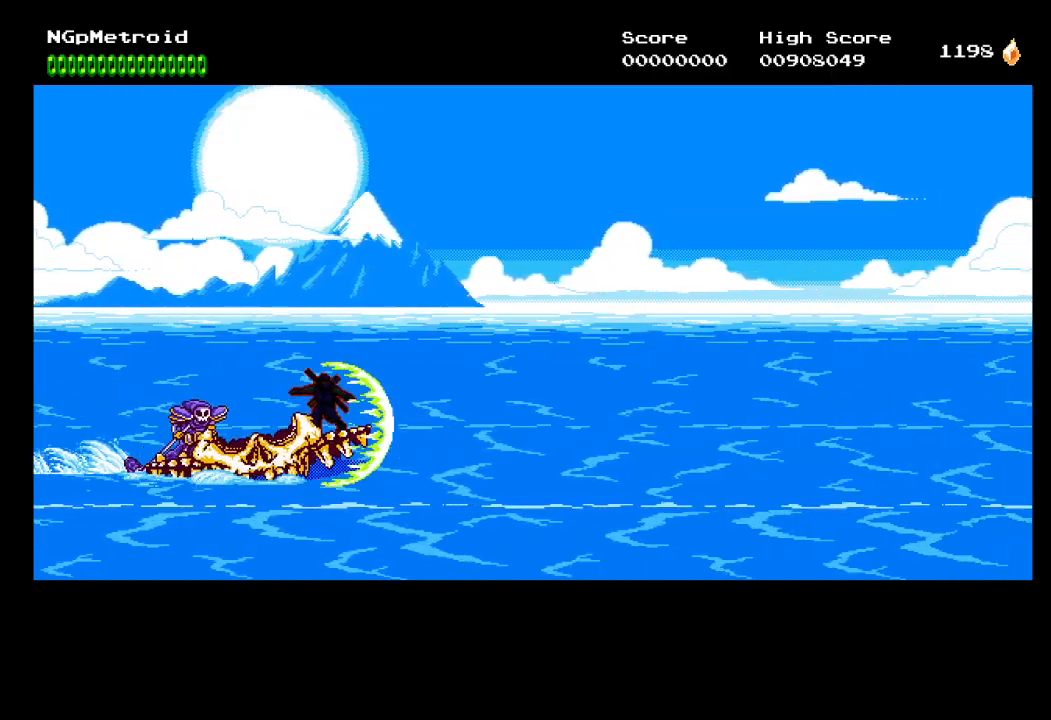
{"buttons": [], "left_stick": "center", "events": [[367, "X", "down"], [500, "X", "up"]]}
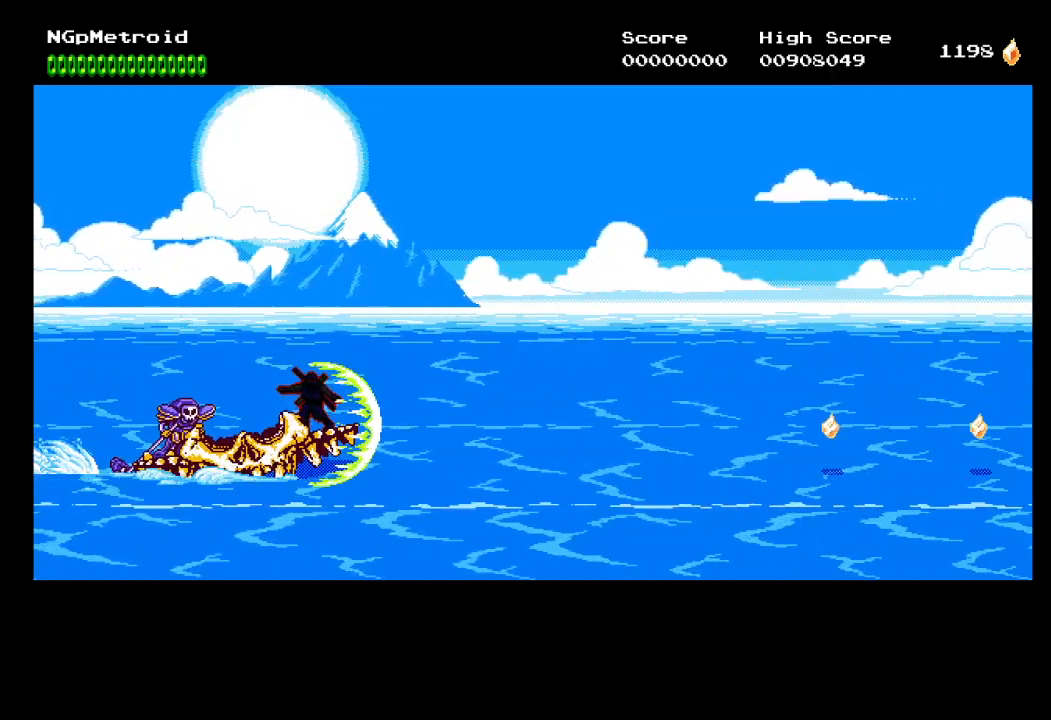
{"buttons": [], "left_stick": "center", "events": []}
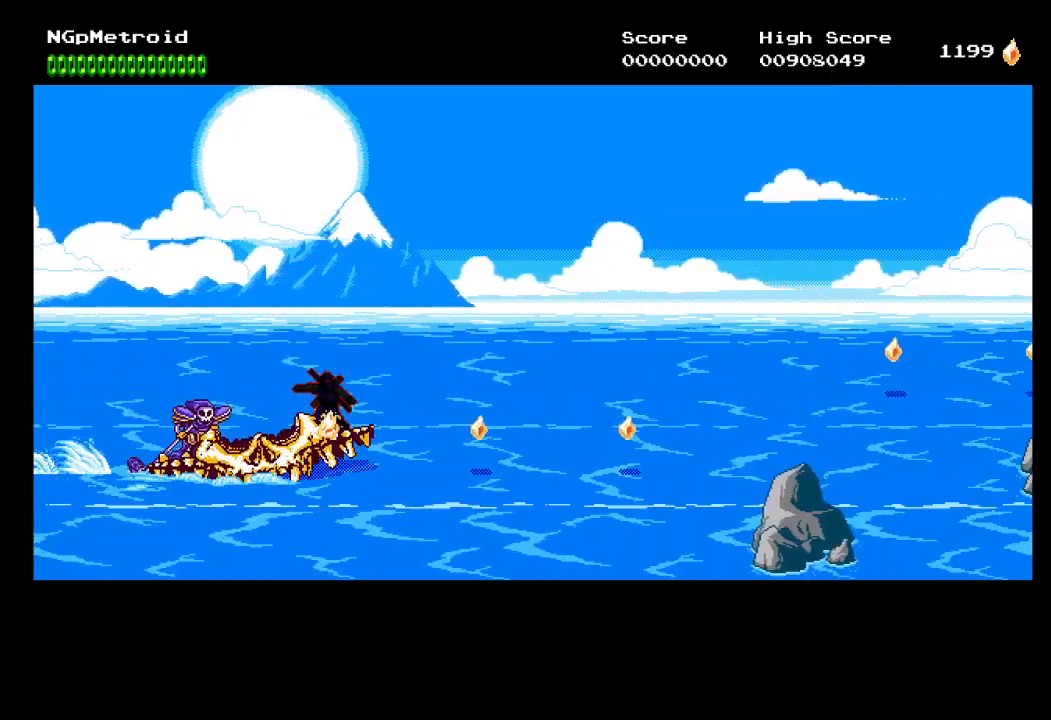
{"buttons": ["DPAD_UP"], "left_stick": "center", "events": [[467, "DPAD_UP", "down"]]}
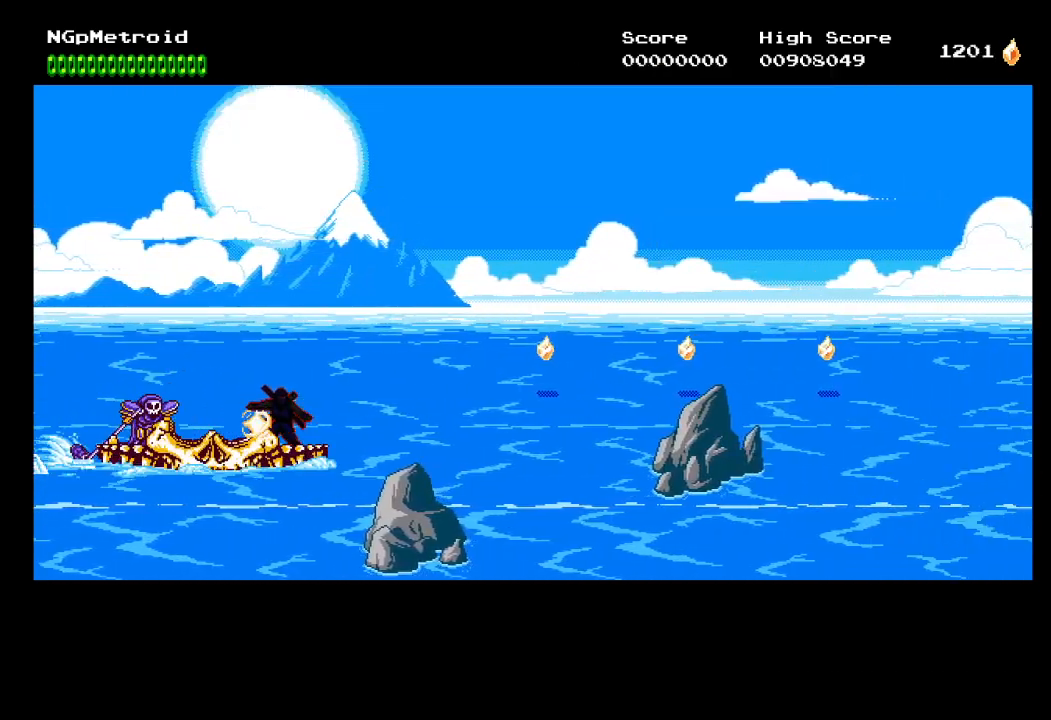
{"buttons": [], "left_stick": "center", "events": [[100, "DPAD_UP", "up"], [300, "X", "down"], [467, "X", "up"]]}
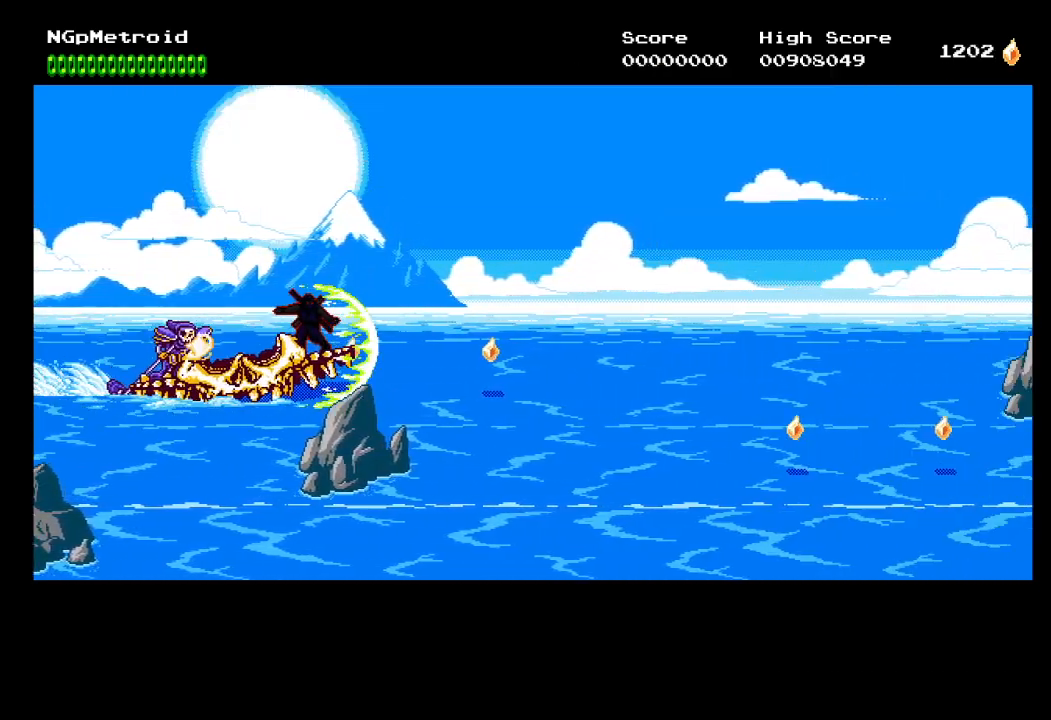
{"buttons": [], "left_stick": "center", "events": [[200, "DPAD_DOWN", "down"], [333, "DPAD_DOWN", "up"]]}
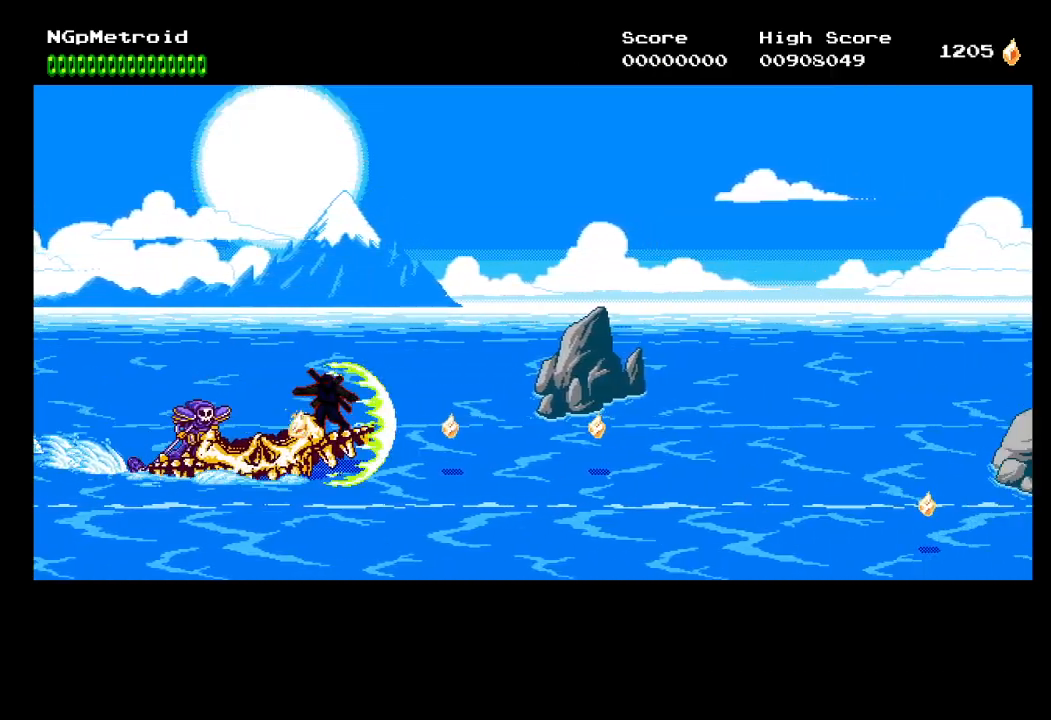
{"buttons": [], "left_stick": "center", "events": []}
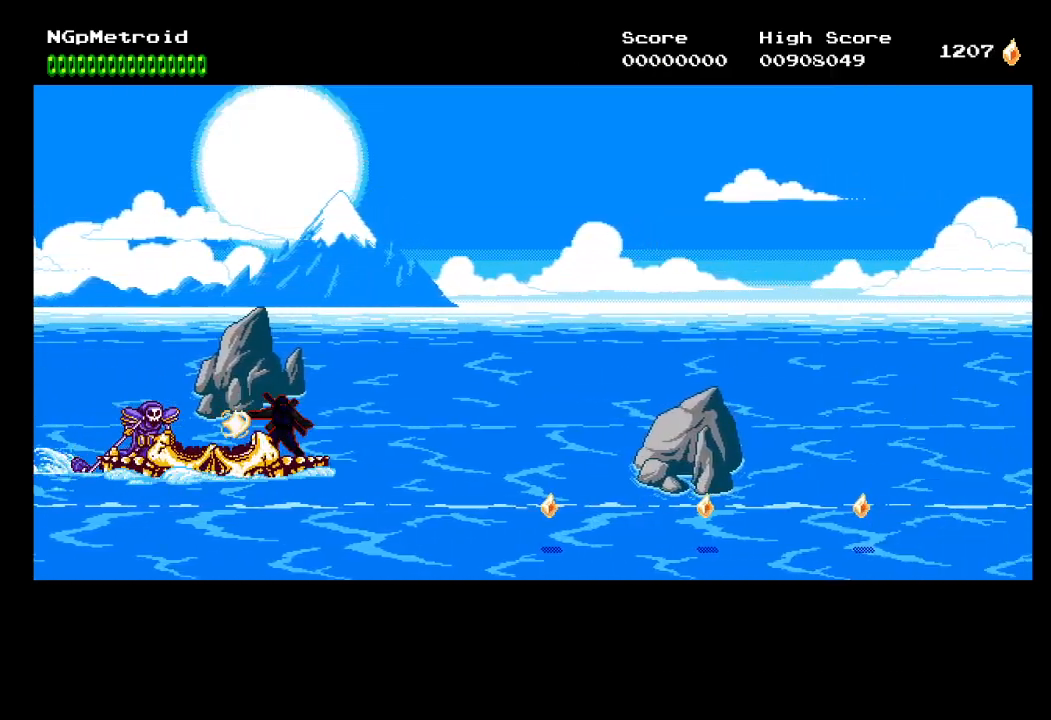
{"buttons": [], "left_stick": "center", "events": [[167, "DPAD_DOWN", "down"], [233, "X", "down"], [333, "DPAD_DOWN", "up"], [333, "X", "up"]]}